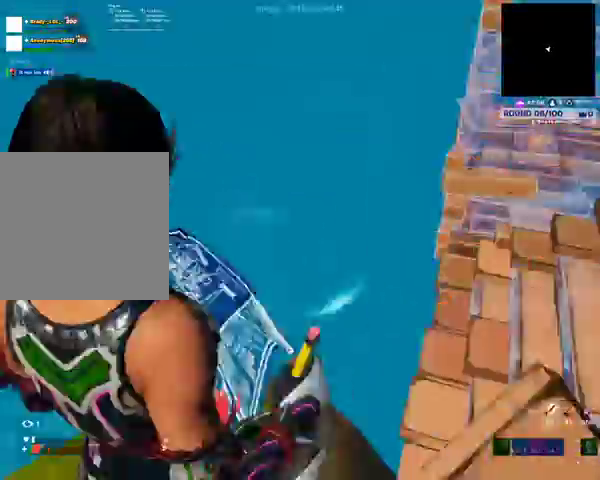
Gameplay with a controller (Xbox layout); each line is a JSON object with the inputs held at the frame after it (dt_ms = milliseconds from this image to that frame). "events" lists button and stick changes between this image and that frame as [ms after this image, input, new state], when the widget could be followed in between.
{"dt_ms": 500, "buttons": ["DPAD_RIGHT"], "left_stick": "center", "right_stick": "center", "events": [[67, "DPAD_RIGHT", "down"]]}
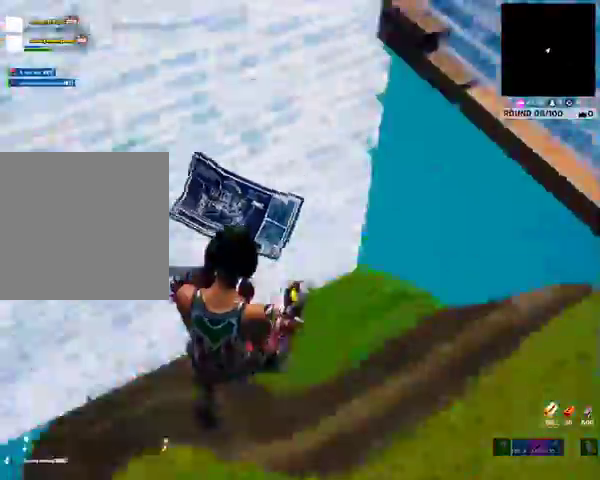
{"dt_ms": 500, "buttons": ["DPAD_RIGHT"], "left_stick": "center", "right_stick": "center", "events": []}
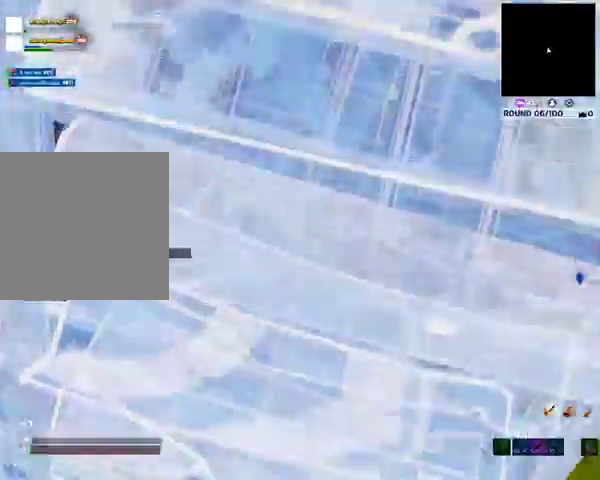
{"dt_ms": 500, "buttons": ["DPAD_RIGHT"], "left_stick": "center", "right_stick": "center", "events": []}
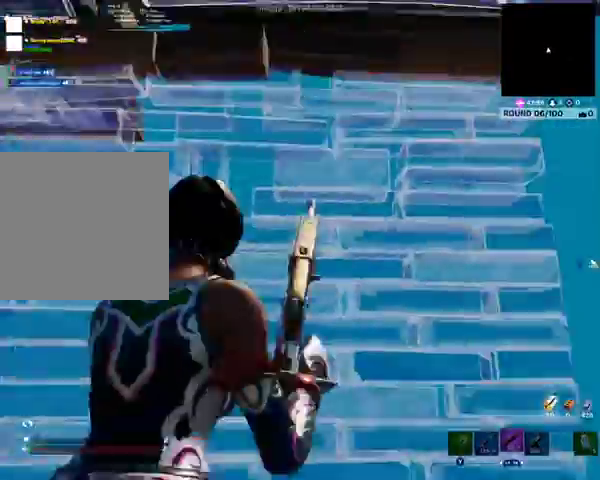
{"dt_ms": 500, "buttons": ["DPAD_RIGHT"], "left_stick": "center", "right_stick": "center", "events": []}
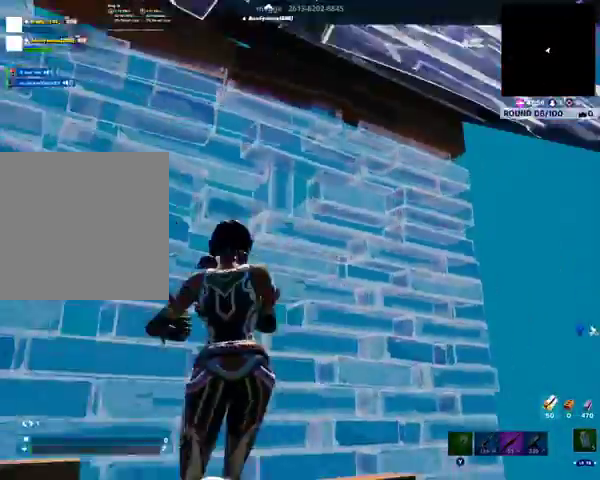
{"dt_ms": 500, "buttons": ["DPAD_RIGHT"], "left_stick": "center", "right_stick": "center", "events": []}
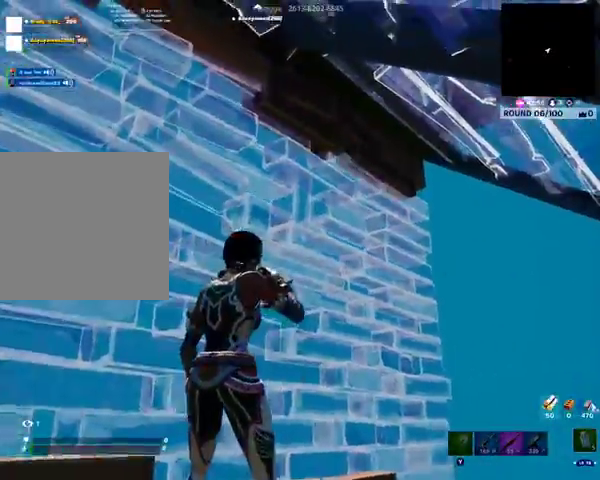
{"dt_ms": 500, "buttons": [], "left_stick": "center", "right_stick": "center", "events": [[433, "DPAD_RIGHT", "up"]]}
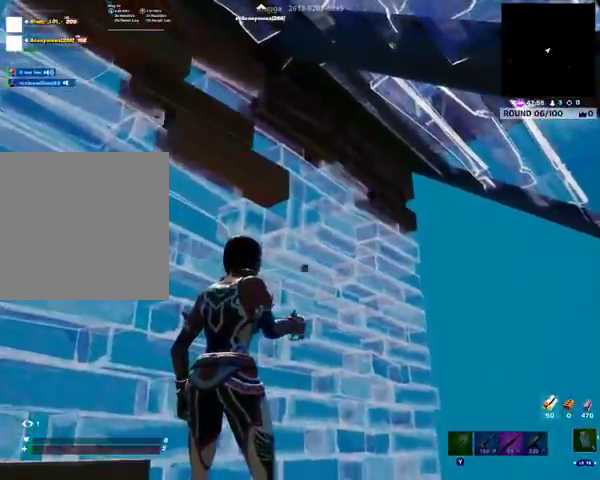
{"dt_ms": 500, "buttons": [], "left_stick": "center", "right_stick": "center", "events": []}
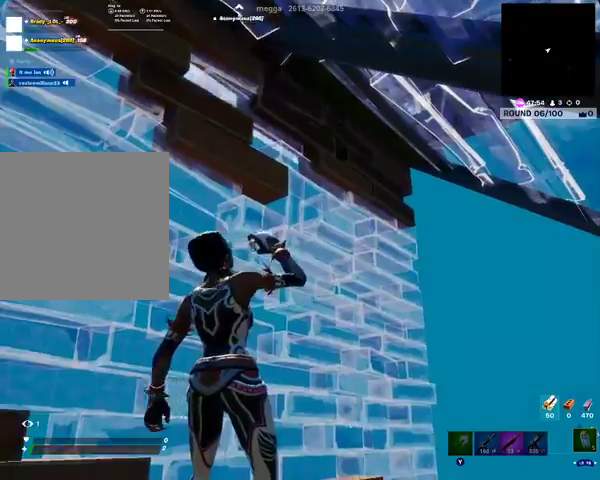
{"dt_ms": 500, "buttons": [], "left_stick": "center", "right_stick": "center", "events": []}
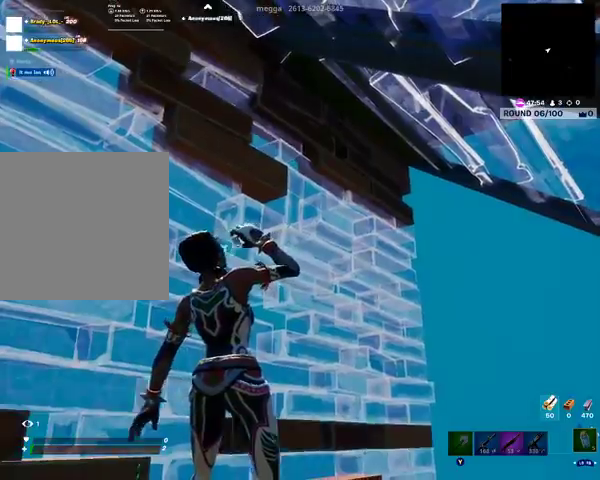
{"dt_ms": 500, "buttons": [], "left_stick": "center", "right_stick": "center", "events": []}
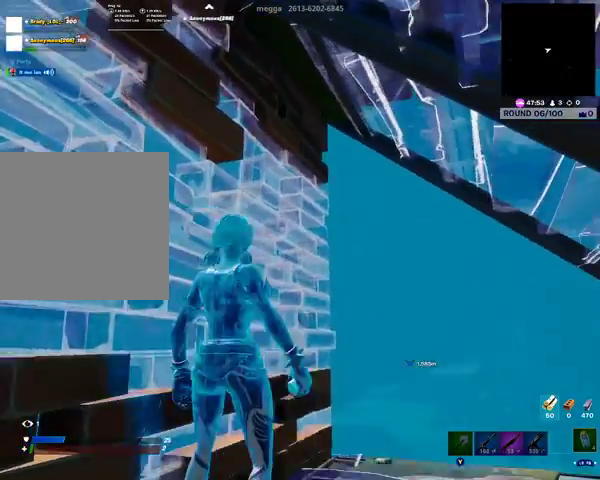
{"dt_ms": 500, "buttons": [], "left_stick": "center", "right_stick": "center", "events": []}
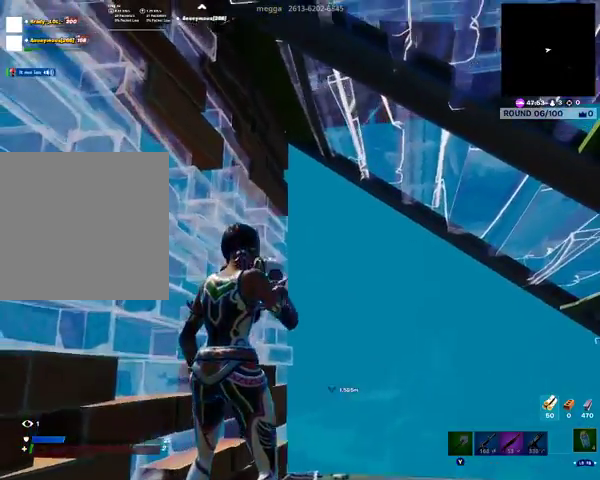
{"dt_ms": 500, "buttons": [], "left_stick": "center", "right_stick": "center", "events": []}
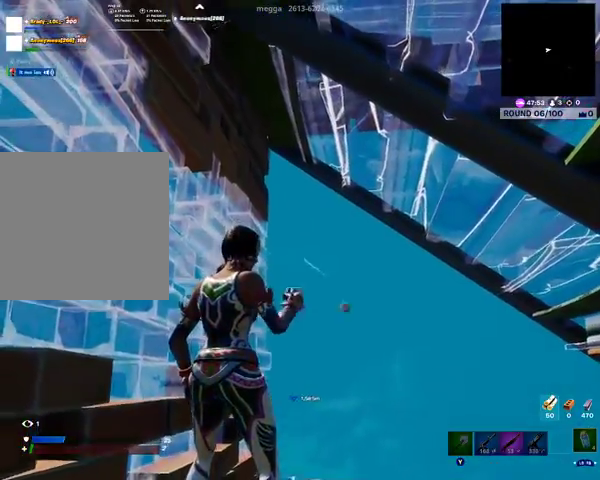
{"dt_ms": 1000, "buttons": ["DPAD_RIGHT"], "left_stick": "center", "right_stick": "center"}
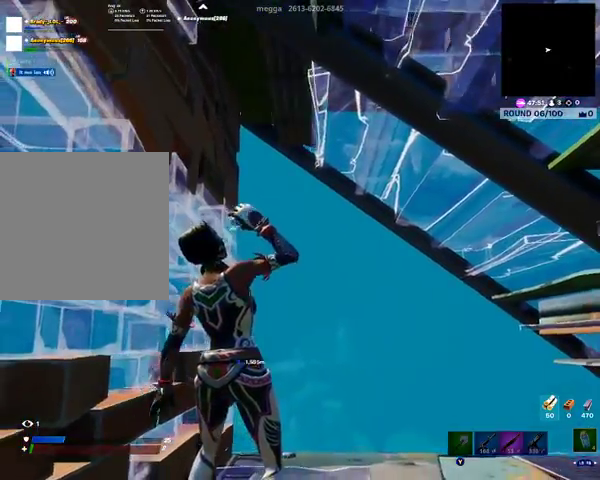
{"dt_ms": 500, "buttons": [], "left_stick": "center", "right_stick": "center", "events": [[67, "DPAD_RIGHT", "up"]]}
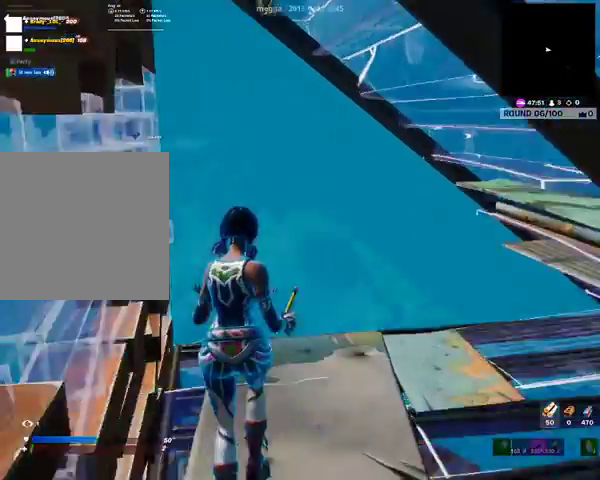
{"dt_ms": 500, "buttons": ["R1"], "left_stick": "center", "right_stick": "center", "events": [[467, "R1", "down"]]}
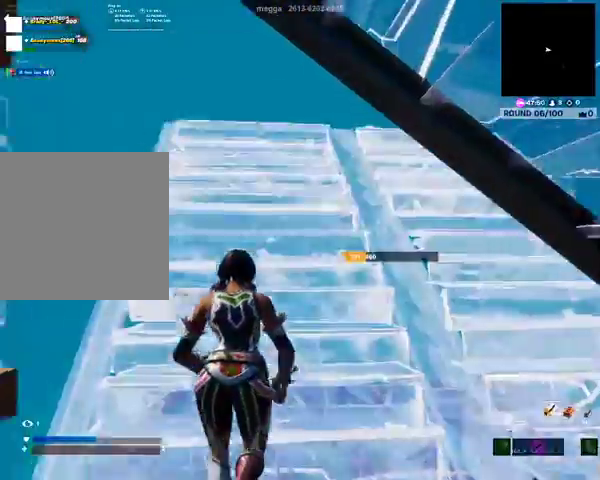
{"dt_ms": 500, "buttons": [], "left_stick": "center", "right_stick": "center", "events": [[167, "R1", "up"]]}
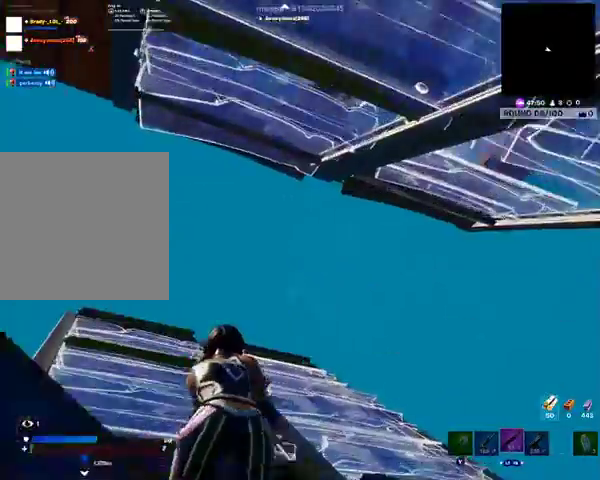
{"dt_ms": 500, "buttons": [], "left_stick": "center", "right_stick": "center", "events": [[67, "R1", "down"], [300, "R1", "up"]]}
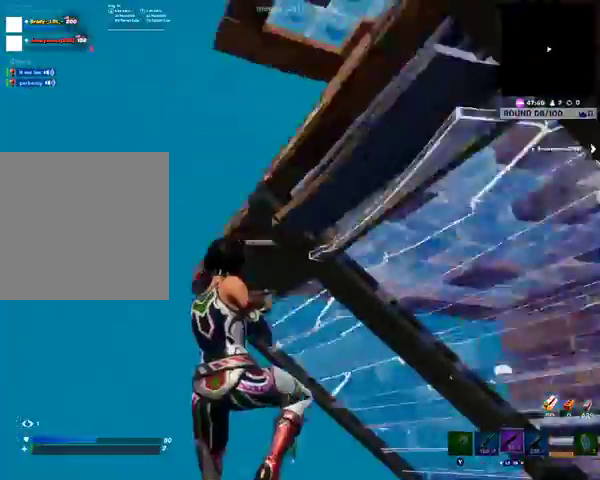
{"dt_ms": 500, "buttons": [], "left_stick": "center", "right_stick": "center", "events": []}
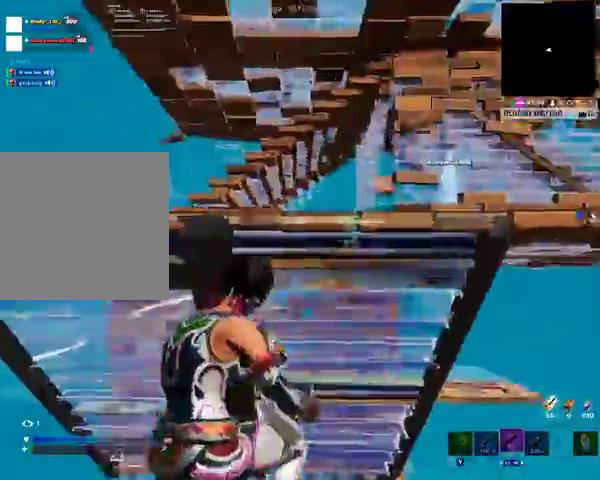
{"dt_ms": 500, "buttons": [], "left_stick": "center", "right_stick": "center", "events": []}
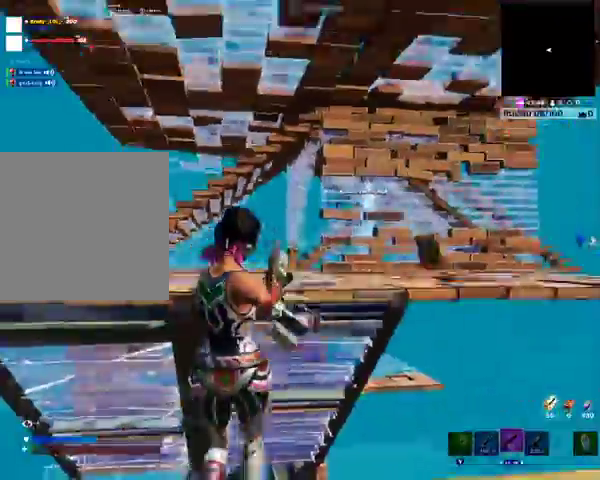
{"dt_ms": 500, "buttons": [], "left_stick": "center", "right_stick": "center", "events": []}
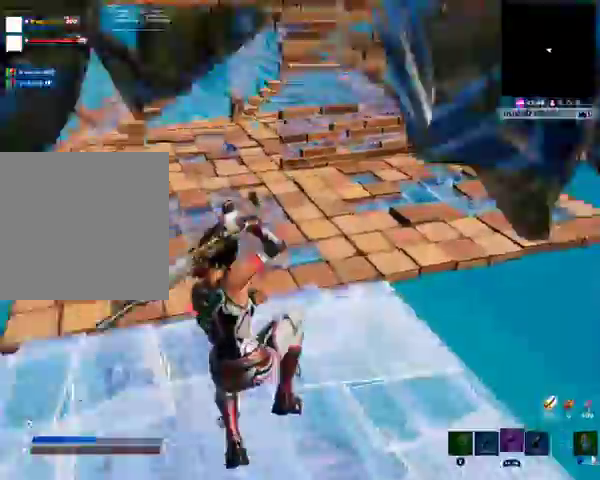
{"dt_ms": 500, "buttons": ["DPAD_RIGHT"], "left_stick": "center", "right_stick": "center", "events": [[67, "DPAD_RIGHT", "down"]]}
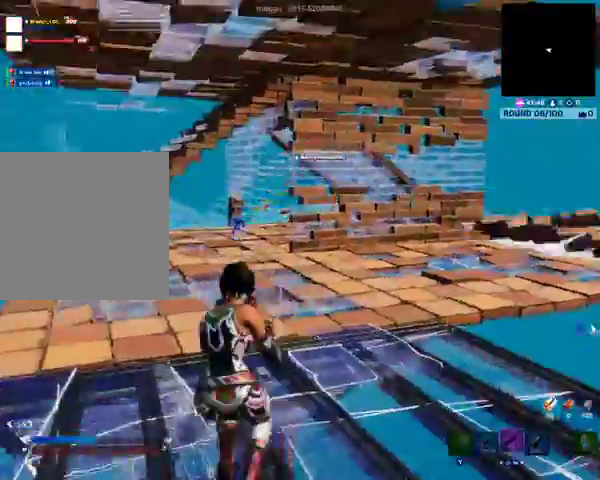
{"dt_ms": 500, "buttons": ["DPAD_RIGHT"], "left_stick": "center", "right_stick": "center", "events": []}
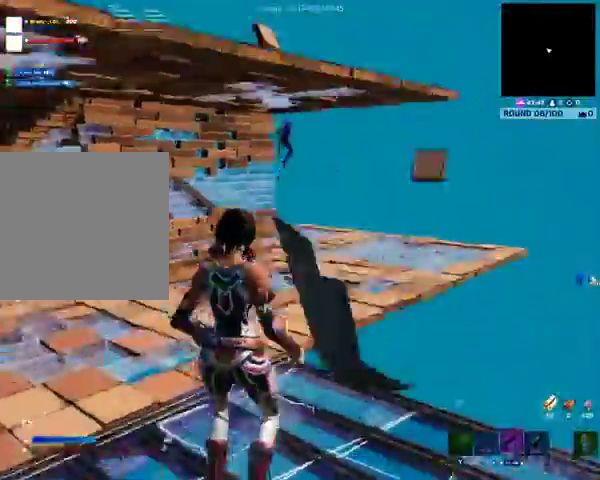
{"dt_ms": 500, "buttons": ["DPAD_RIGHT"], "left_stick": "center", "right_stick": "center", "events": []}
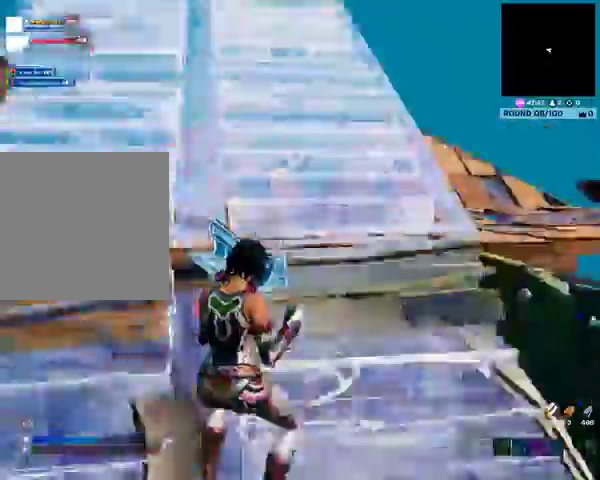
{"dt_ms": 500, "buttons": ["DPAD_RIGHT"], "left_stick": "center", "right_stick": "center", "events": []}
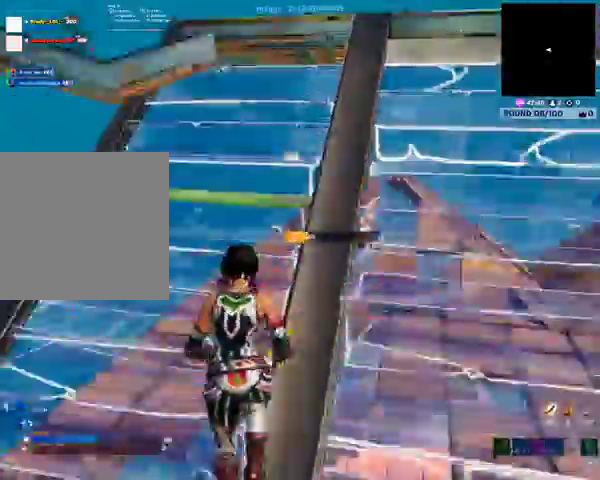
{"dt_ms": 500, "buttons": ["DPAD_RIGHT"], "left_stick": "center", "right_stick": "center", "events": []}
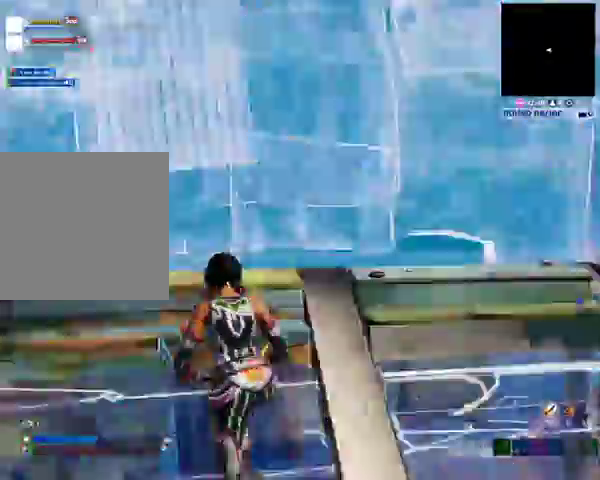
{"dt_ms": 500, "buttons": ["DPAD_RIGHT"], "left_stick": "center", "right_stick": "center", "events": []}
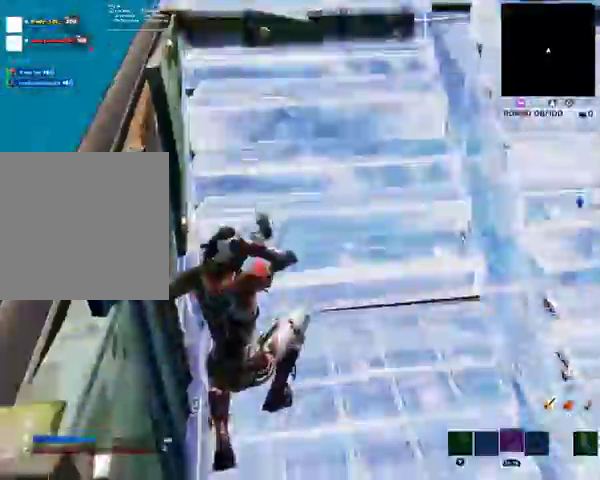
{"dt_ms": 500, "buttons": ["DPAD_RIGHT"], "left_stick": "center", "right_stick": "center", "events": []}
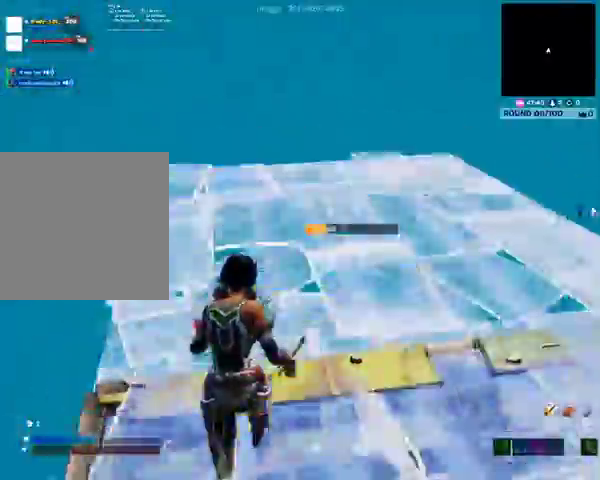
{"dt_ms": 500, "buttons": ["DPAD_RIGHT"], "left_stick": "center", "right_stick": "center", "events": []}
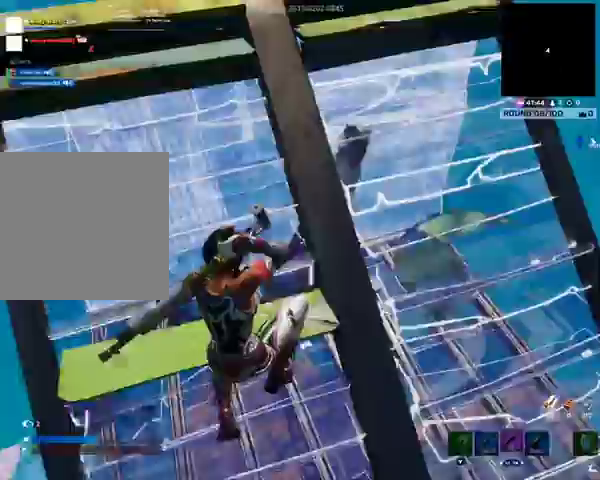
{"dt_ms": 500, "buttons": ["DPAD_RIGHT"], "left_stick": "center", "right_stick": "center", "events": []}
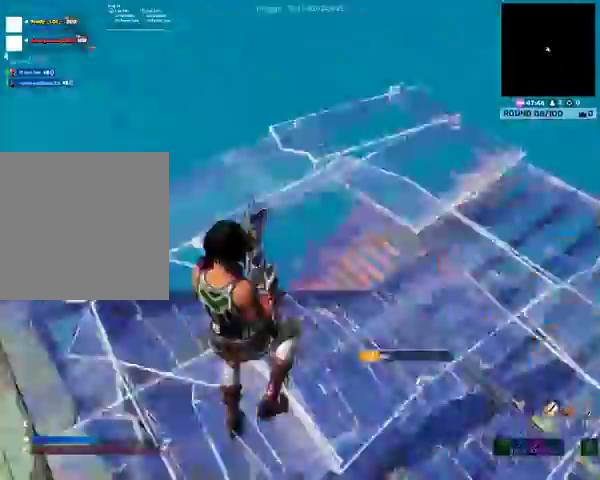
{"dt_ms": 500, "buttons": ["DPAD_RIGHT"], "left_stick": "center", "right_stick": "center", "events": []}
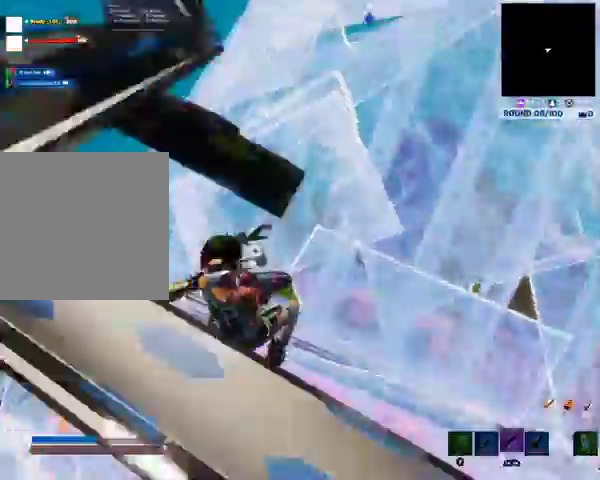
{"dt_ms": 500, "buttons": [], "left_stick": "center", "right_stick": "center", "events": [[33, "DPAD_RIGHT", "up"]]}